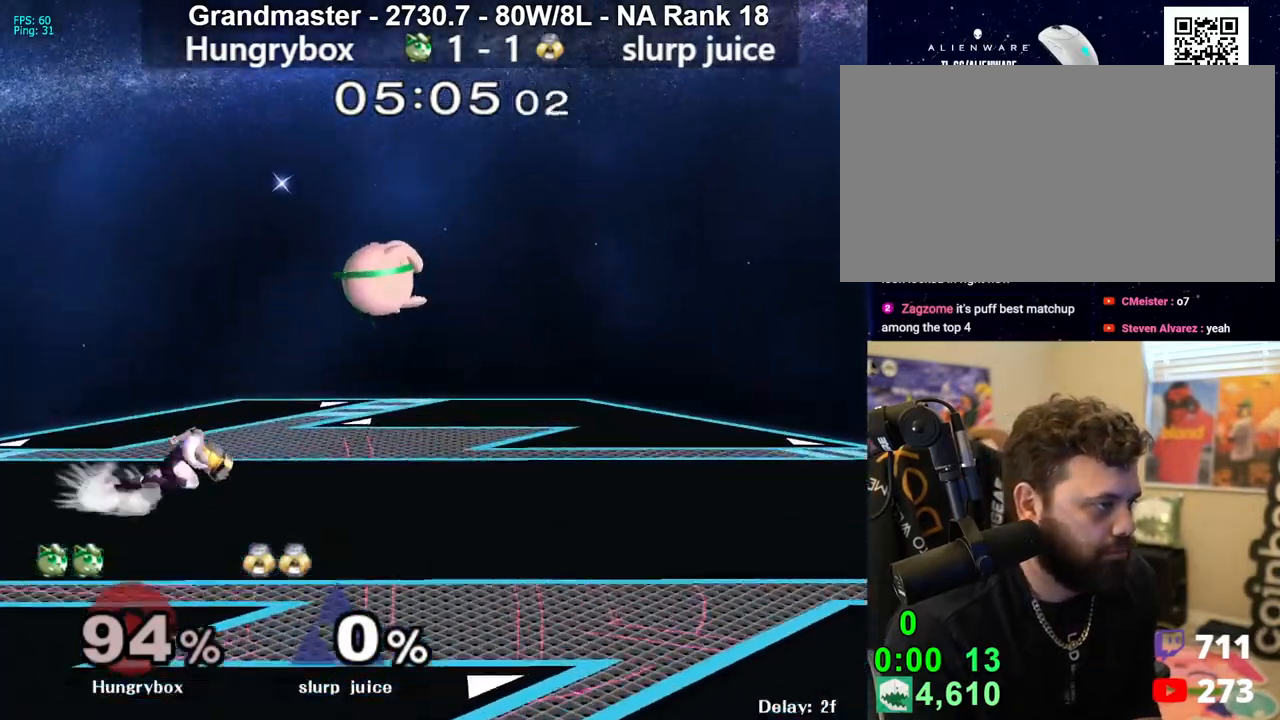
Gameplay with a controller (Nintendo layout); each line is a JSON object with the inputs held at the frame after it. "events" lists button and stick changes between this image and that frame as [ms after this image, input, new state], when the widget could be followed in between. Not read: L3 R3 START.
{"buttons": [], "left_stick": "down-right", "right_stick": "center", "events": [[67, "Z", "up"], [100, "Z", "down"], [100, "right_stick", "center"], [117, "left_stick", "right"], [183, "left_stick", "left"], [217, "Z", "up"], [400, "left_stick", "down-right"]]}
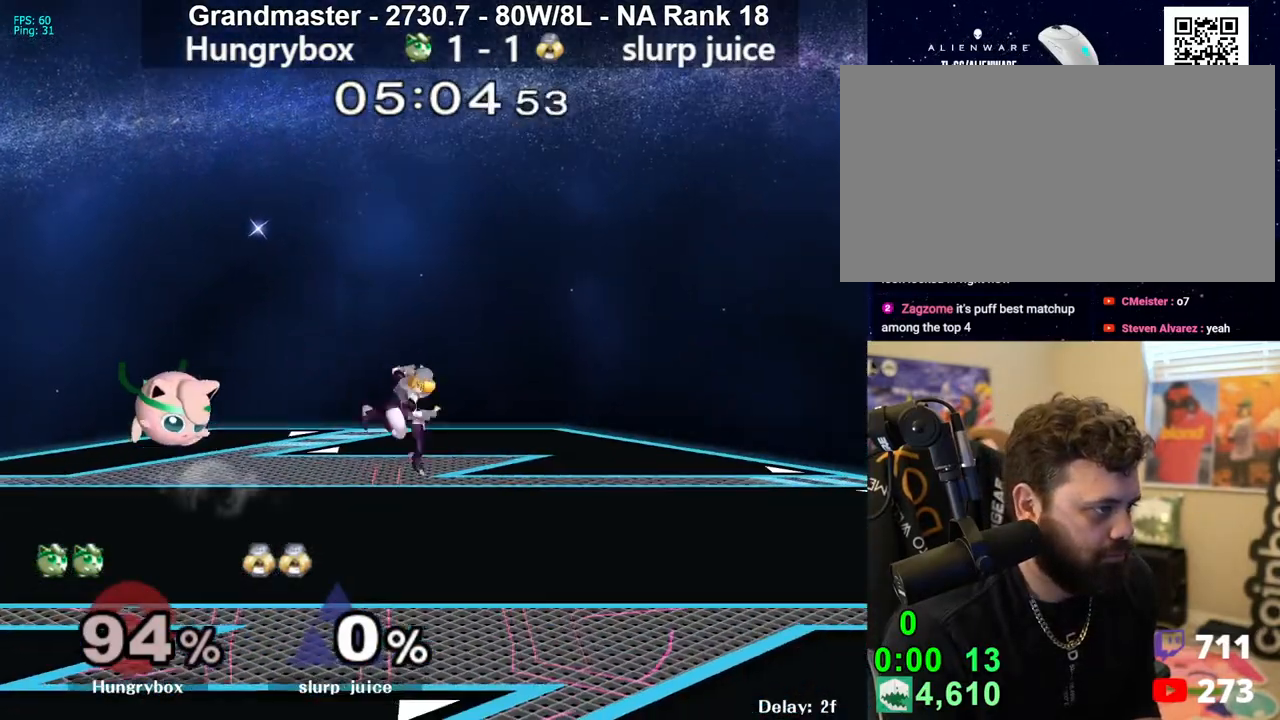
{"buttons": [], "left_stick": "up-right", "right_stick": "right", "events": [[67, "left_stick", "up-right"], [133, "right_stick", "right"], [200, "Z", "down"], [483, "Z", "up"]]}
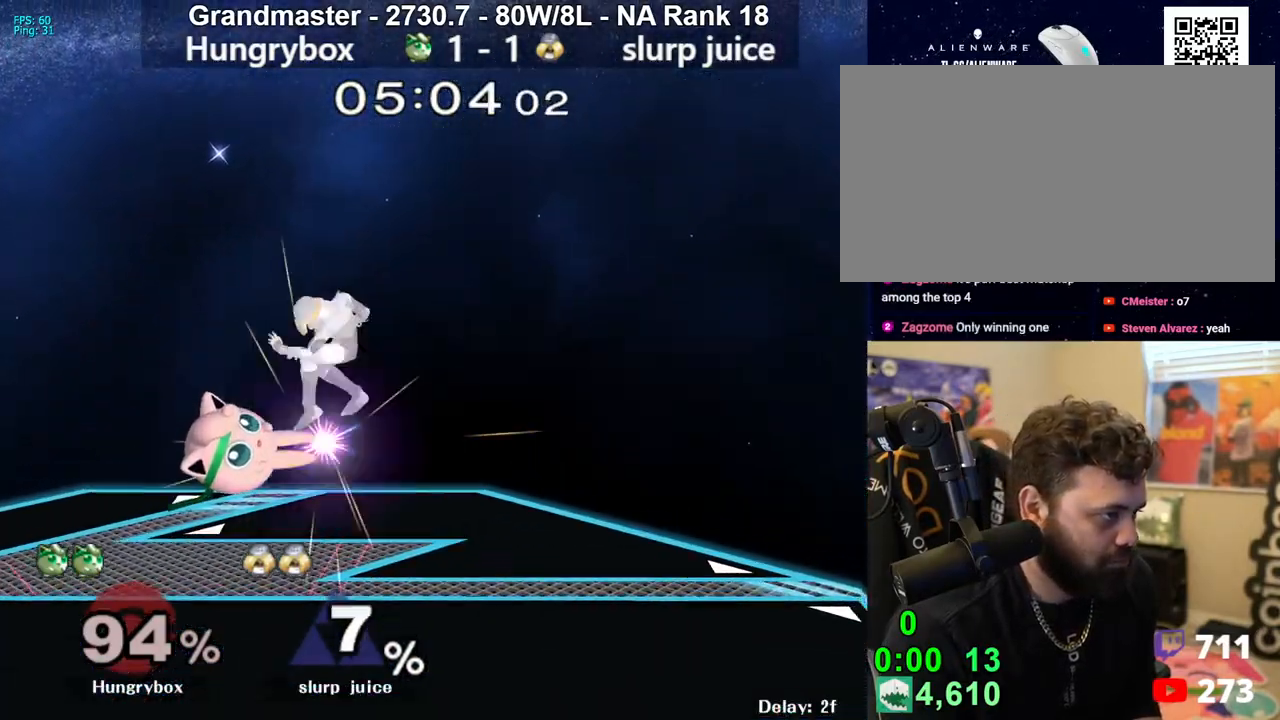
{"buttons": ["Z"], "left_stick": "right", "right_stick": "center", "events": [[50, "left_stick", "left"], [117, "right_stick", "center"], [217, "left_stick", "right"], [350, "right_stick", "right"], [383, "Z", "down"], [450, "right_stick", "center"], [467, "Z", "up"], [500, "Z", "down"]]}
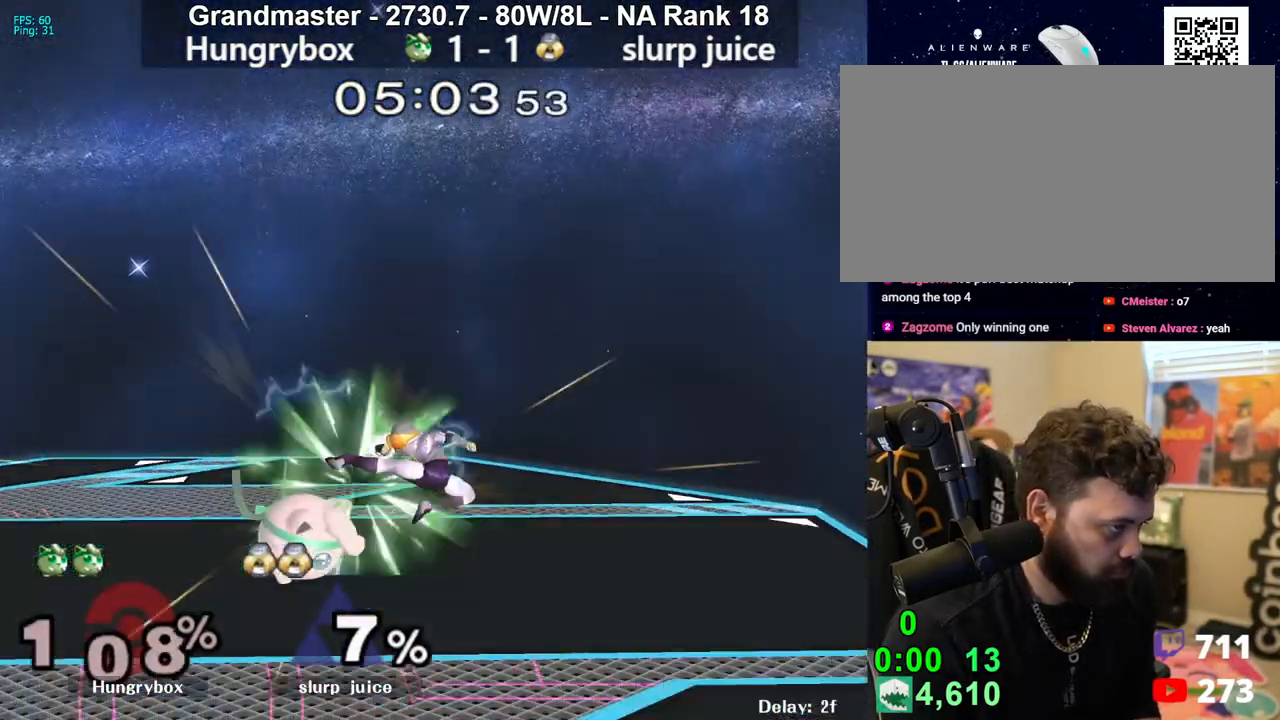
{"buttons": [], "left_stick": "right", "right_stick": "center", "events": [[67, "Z", "up"], [83, "Z", "down"], [150, "Z", "up"], [183, "left_stick", "center"], [317, "left_stick", "right"]]}
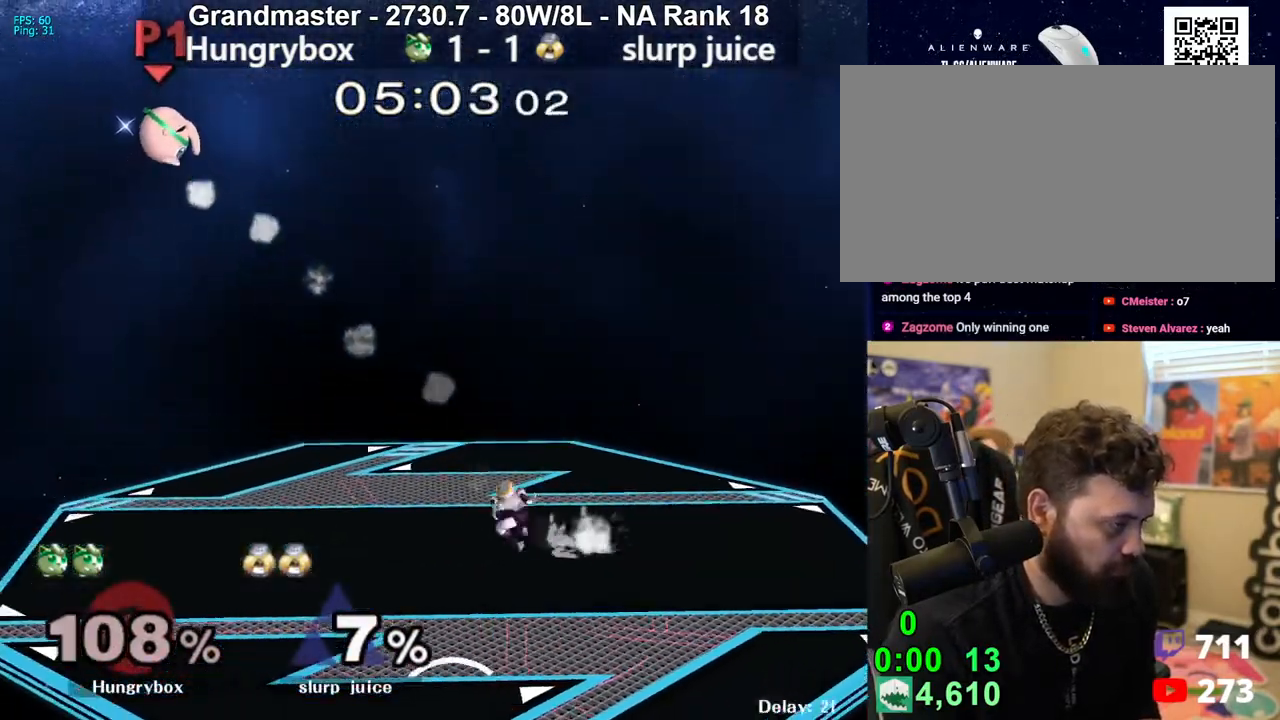
{"buttons": [], "left_stick": "right", "right_stick": "center", "events": []}
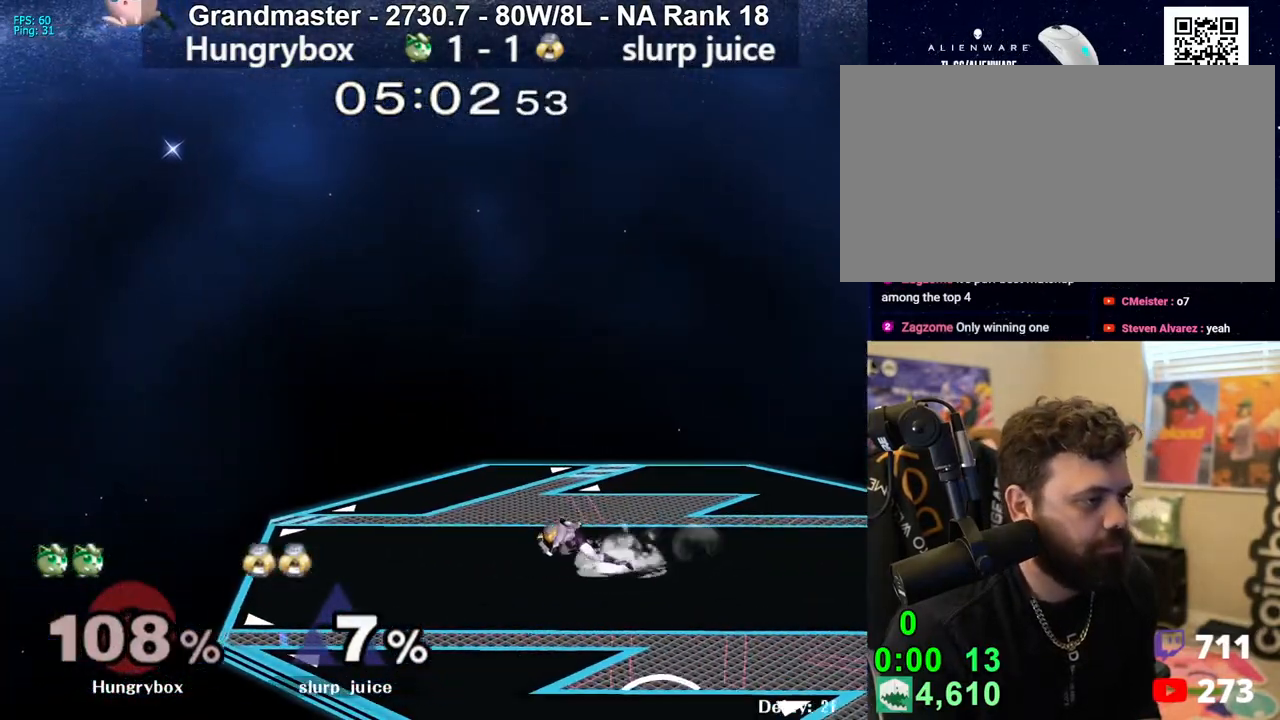
{"buttons": [], "left_stick": "right", "right_stick": "center", "events": [[217, "left_stick", "down-right"], [233, "right_stick", "left"], [350, "right_stick", "center"], [400, "Z", "down"], [483, "left_stick", "right"], [500, "Z", "up"]]}
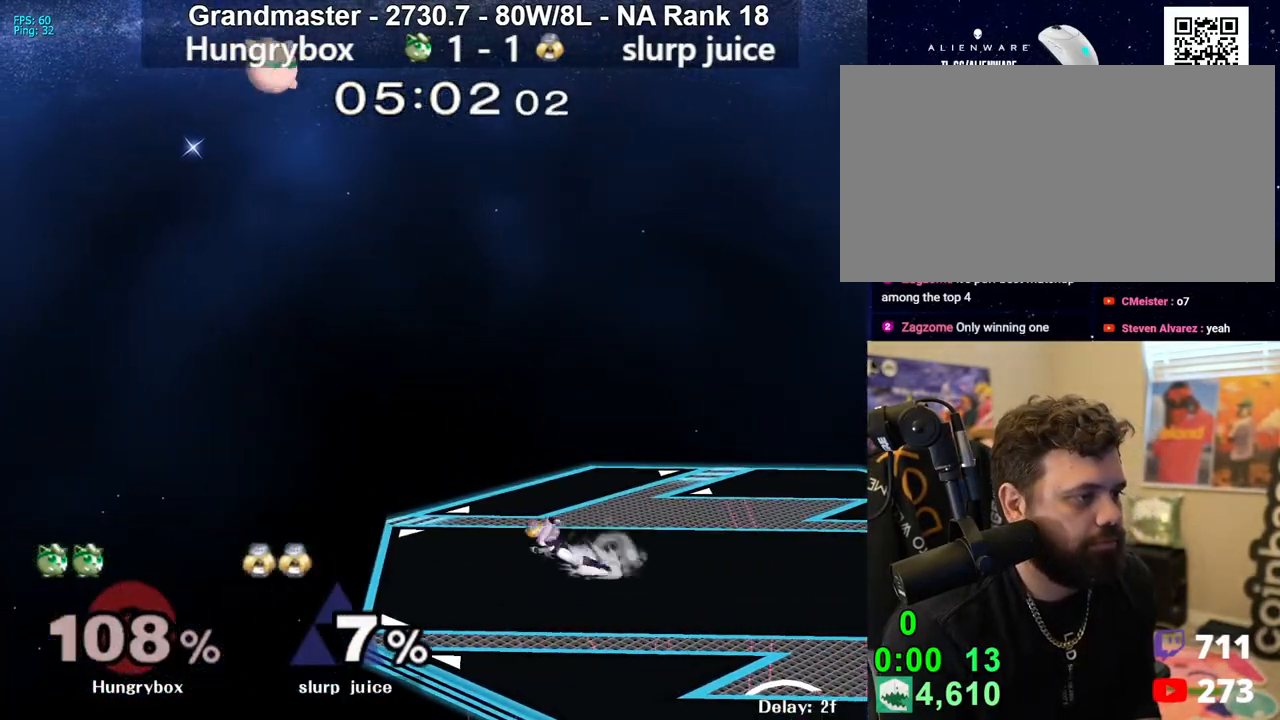
{"buttons": [], "left_stick": "down-left", "right_stick": "center", "events": [[317, "left_stick", "left"], [417, "left_stick", "down-left"]]}
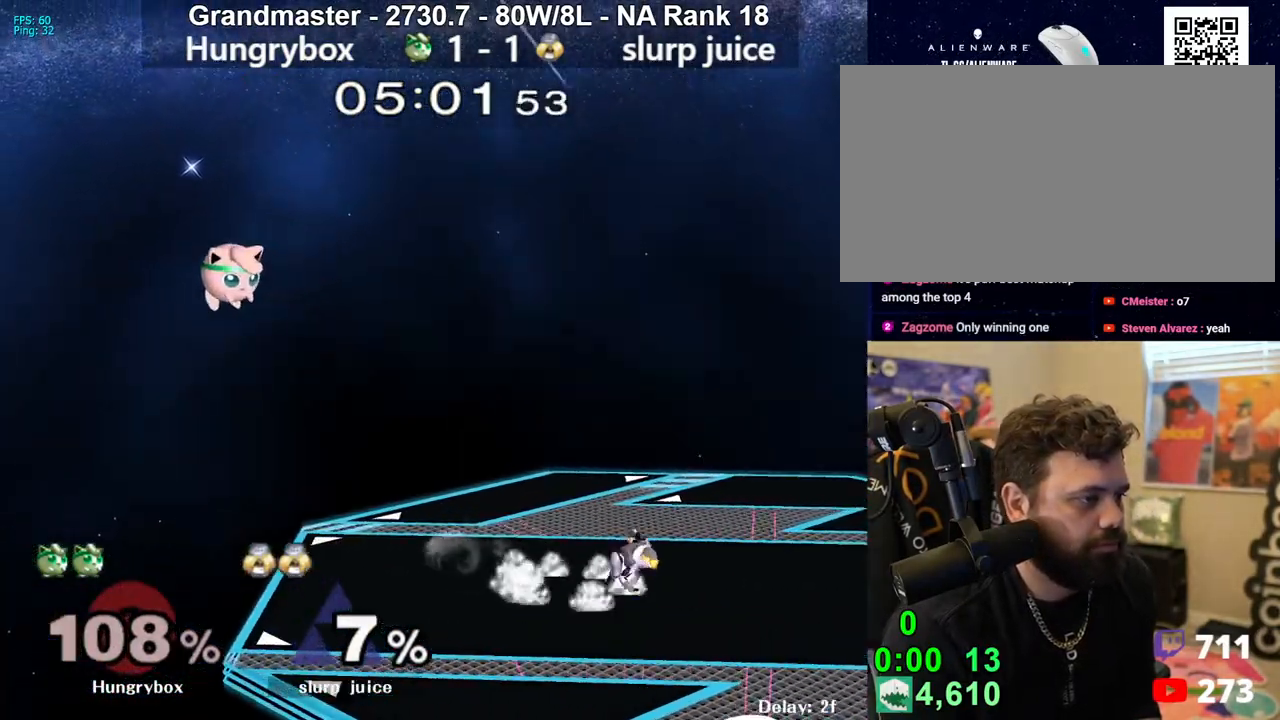
{"buttons": [], "left_stick": "right", "right_stick": "center", "events": [[150, "left_stick", "right"]]}
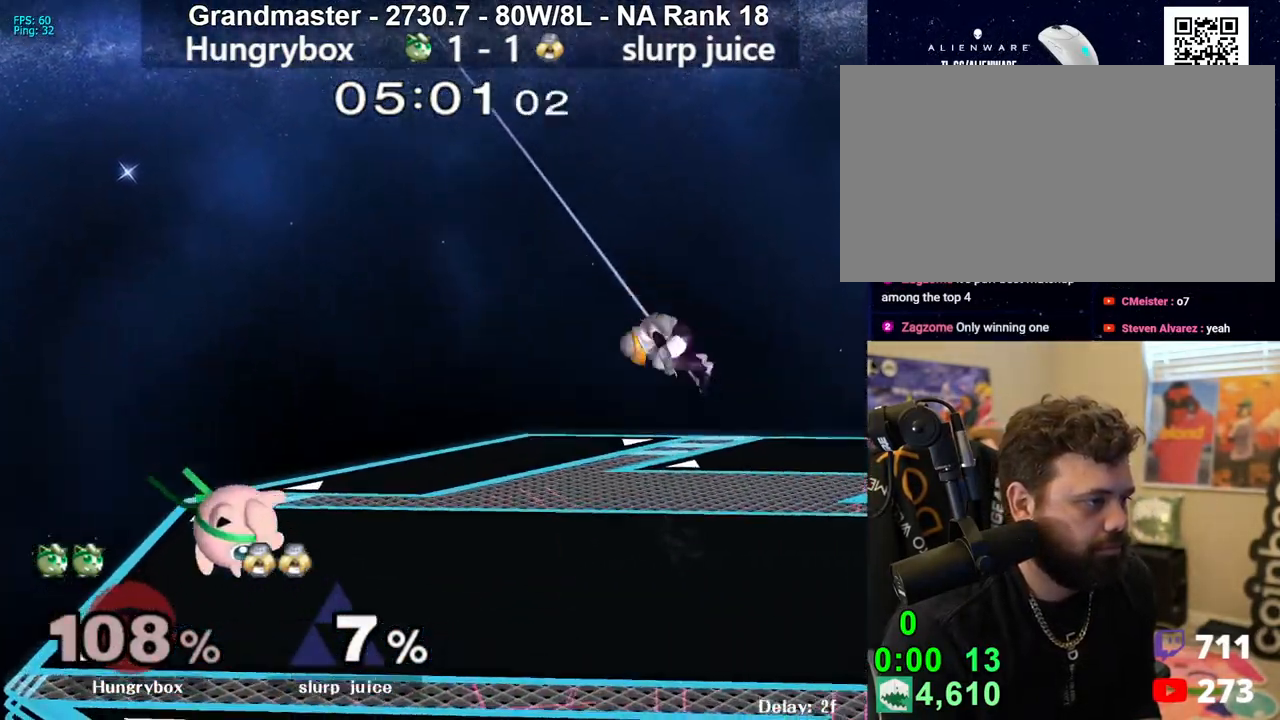
{"buttons": ["R1"], "left_stick": "center", "right_stick": "center", "events": [[17, "left_stick", "center"], [117, "left_stick", "left"], [183, "left_stick", "up"], [233, "left_stick", "right"], [283, "R1", "down"], [367, "left_stick", "center"]]}
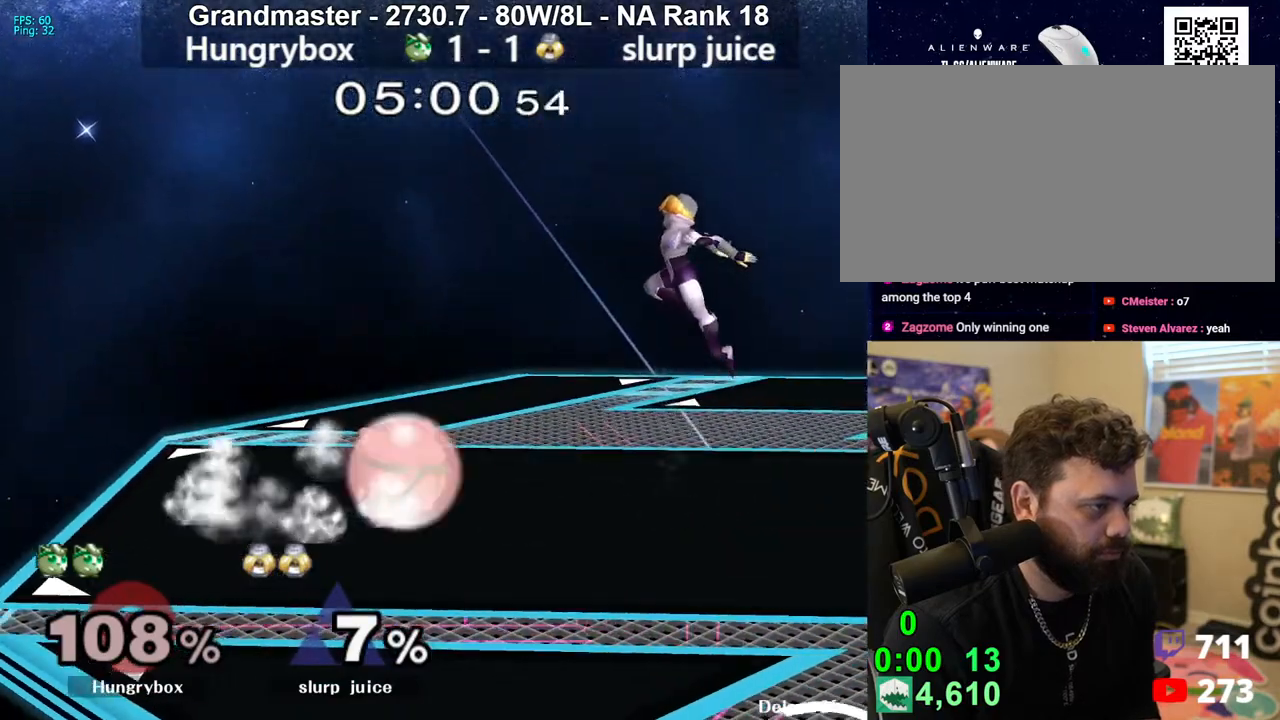
{"buttons": [], "left_stick": "up-right", "right_stick": "center", "events": [[150, "R1", "up"], [150, "left_stick", "up"], [250, "left_stick", "down"], [267, "R1", "down"], [350, "R1", "up"], [417, "left_stick", "up"], [483, "left_stick", "up-right"]]}
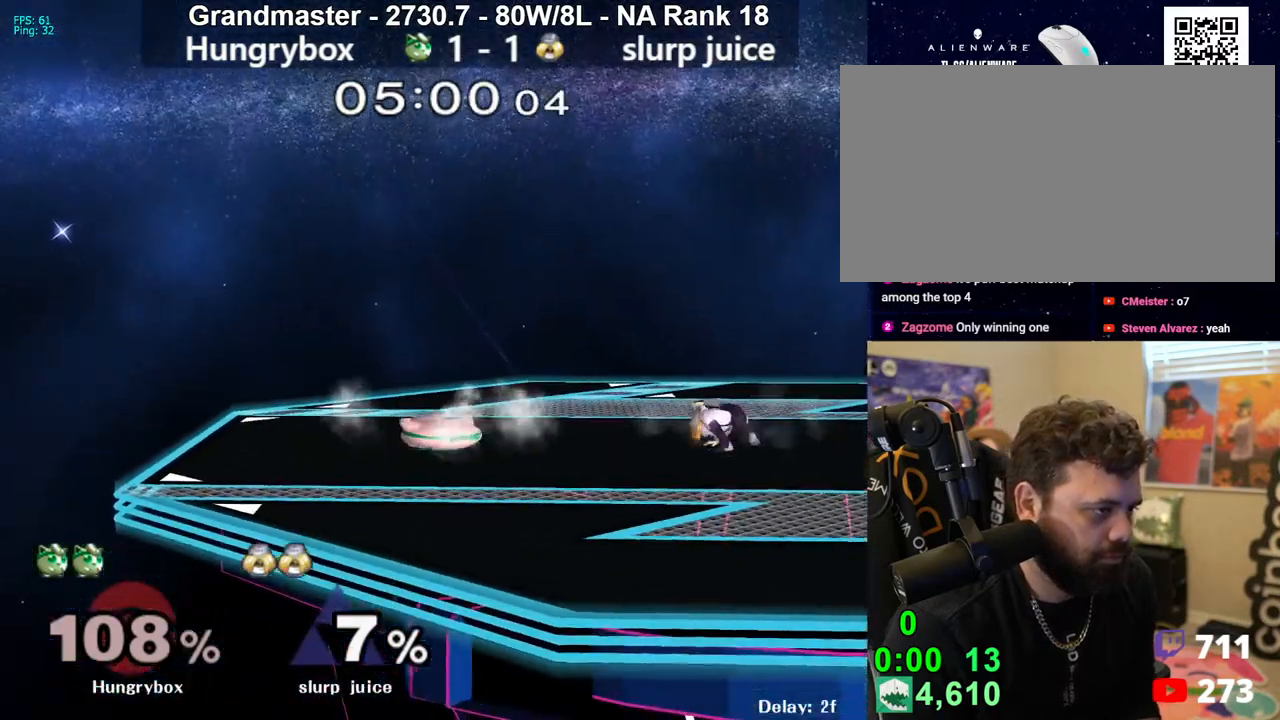
{"buttons": [], "left_stick": "right", "right_stick": "center", "events": [[33, "right_stick", "right"], [67, "left_stick", "right"], [100, "R1", "down"], [117, "right_stick", "center"], [183, "R1", "up"], [183, "left_stick", "left"], [383, "left_stick", "right"]]}
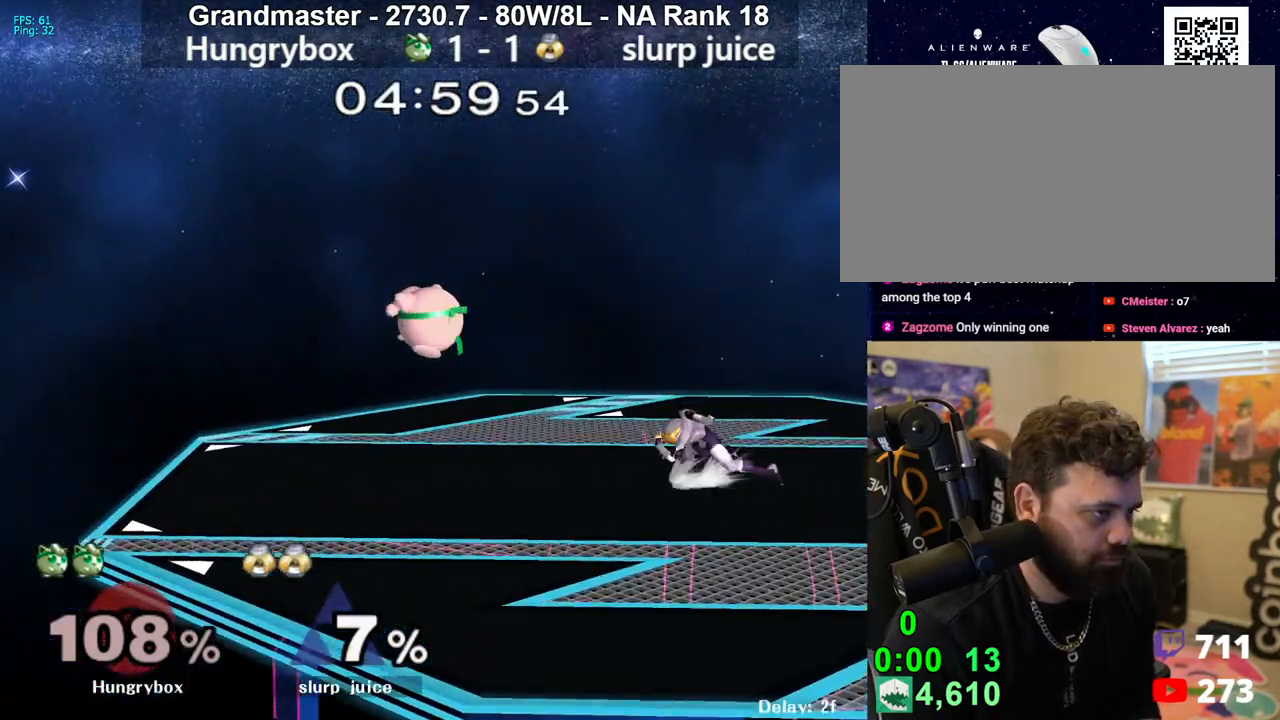
{"buttons": [], "left_stick": "left", "right_stick": "center", "events": [[17, "left_stick", "up-right"], [83, "right_stick", "right"], [117, "Z", "down"], [200, "Z", "up"], [200, "left_stick", "left"], [200, "right_stick", "center"], [217, "Z", "down"], [317, "Z", "up"], [333, "Z", "down"], [417, "Z", "up"]]}
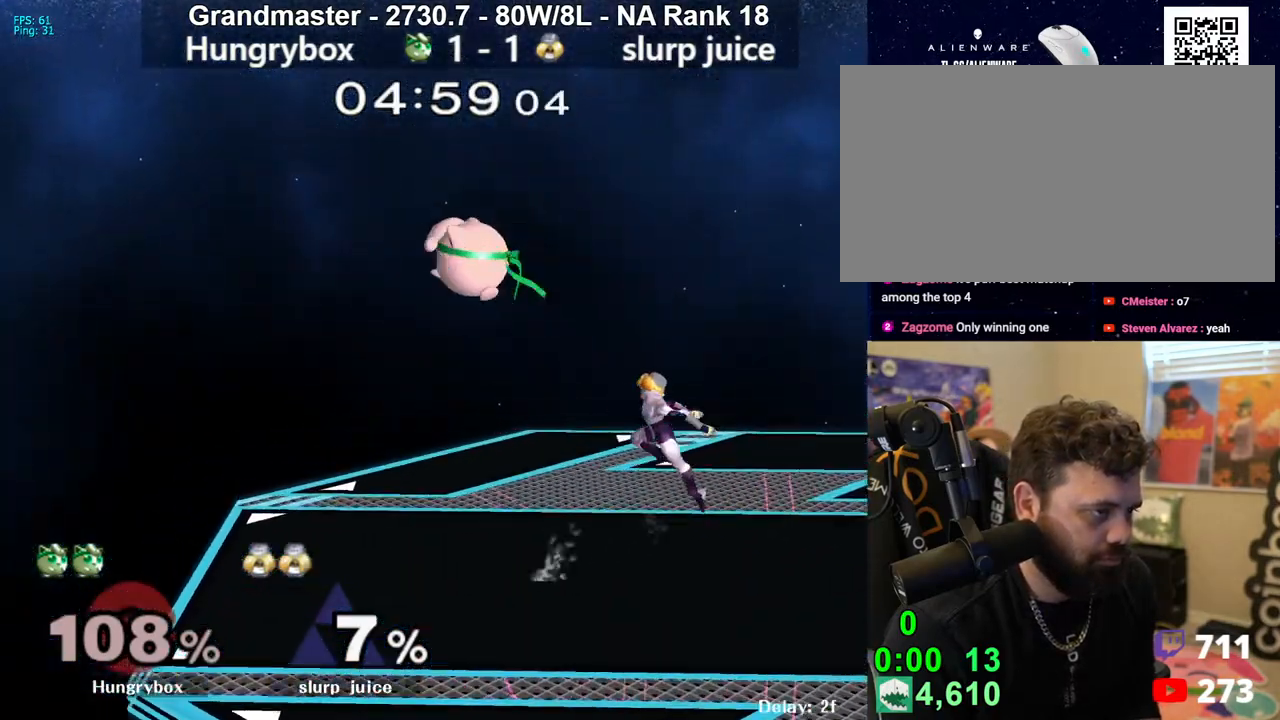
{"buttons": [], "left_stick": "up-right", "right_stick": "center", "events": [[233, "left_stick", "down-right"], [483, "left_stick", "up-right"]]}
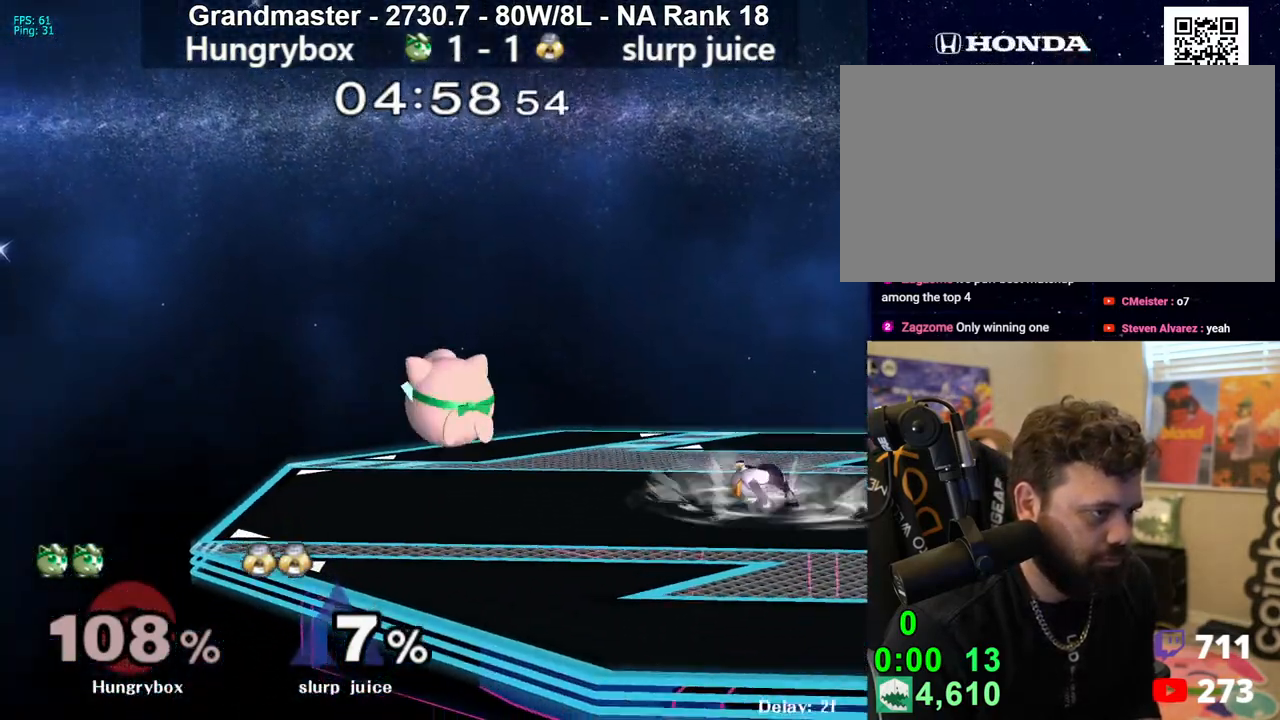
{"buttons": [], "left_stick": "down-right", "right_stick": "center", "events": [[133, "left_stick", "center"], [167, "Z", "down"], [200, "left_stick", "right"], [467, "Z", "up"], [483, "left_stick", "down-right"]]}
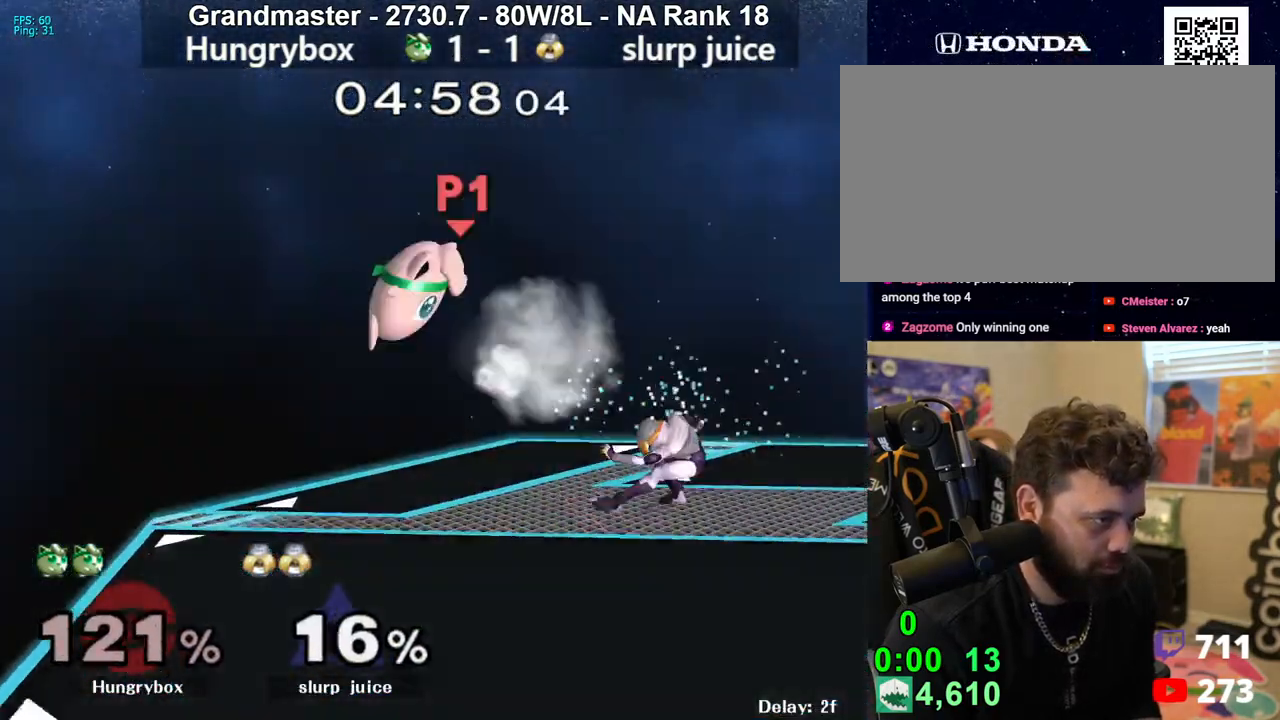
{"buttons": [], "left_stick": "right", "right_stick": "center", "events": [[100, "left_stick", "right"]]}
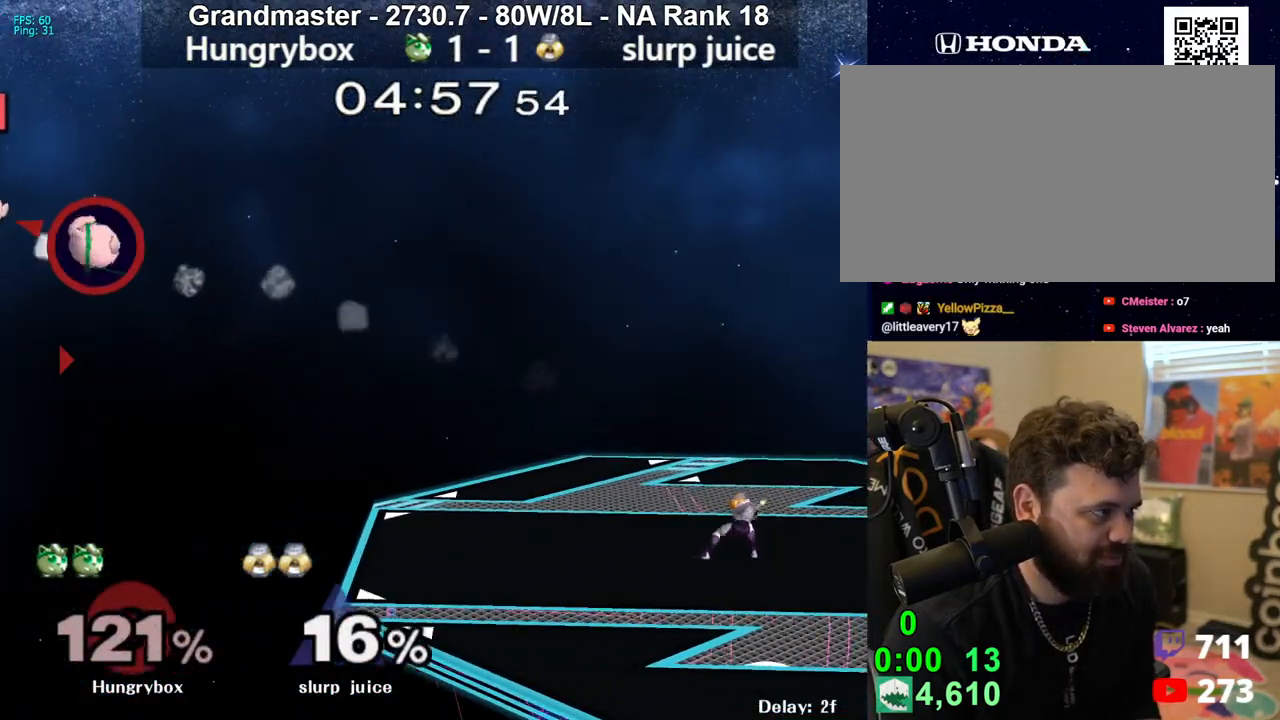
{"buttons": [], "left_stick": "right", "right_stick": "center", "events": []}
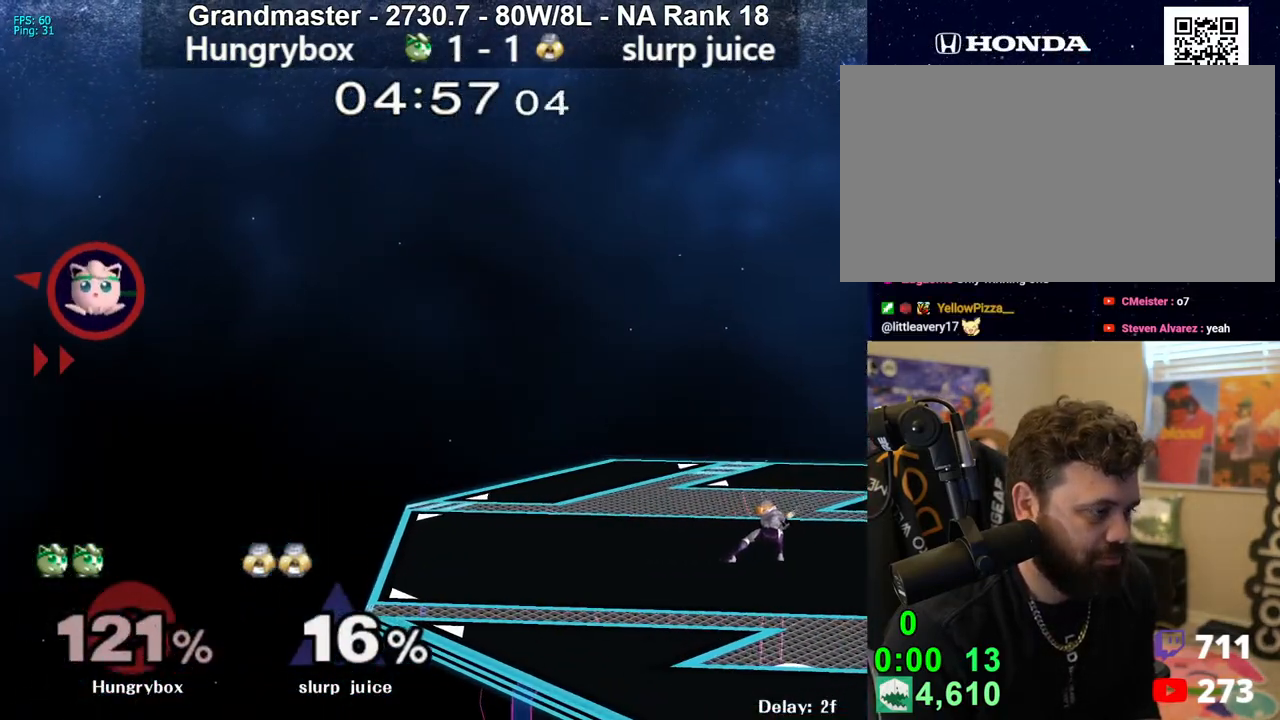
{"buttons": [], "left_stick": "center", "right_stick": "center", "events": [[417, "left_stick", "center"]]}
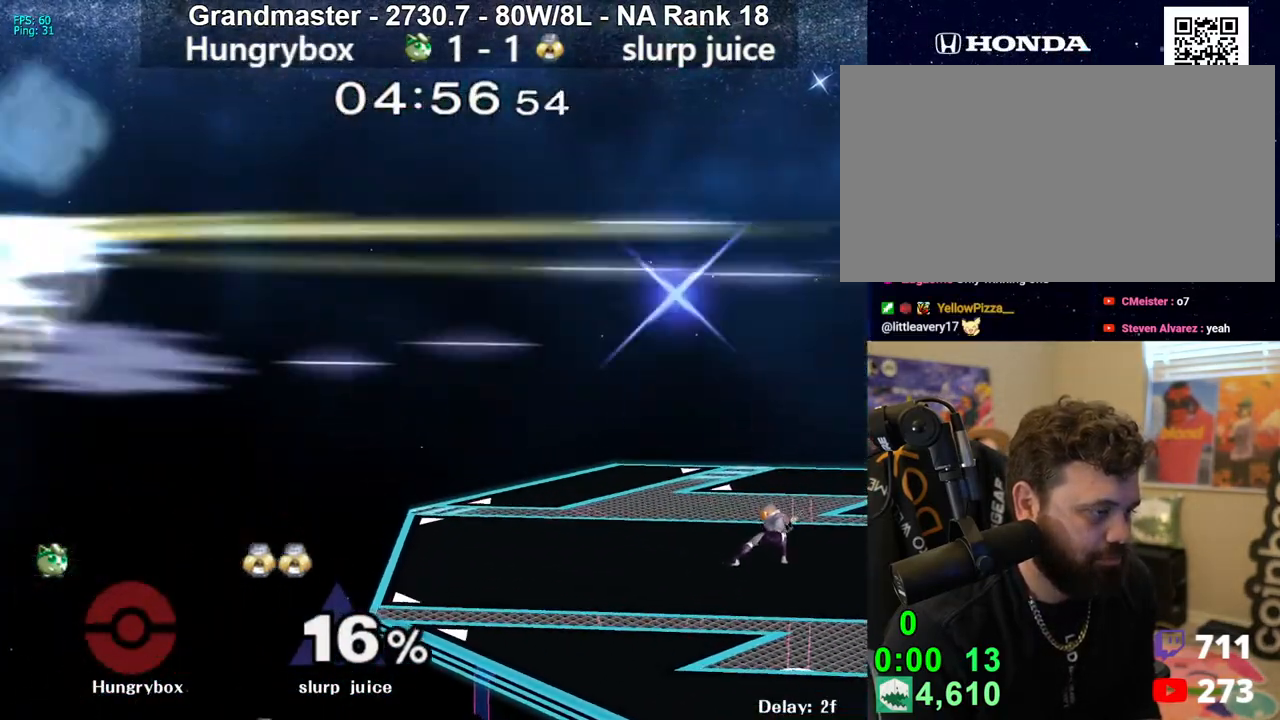
{"buttons": [], "left_stick": "center", "right_stick": "center", "events": []}
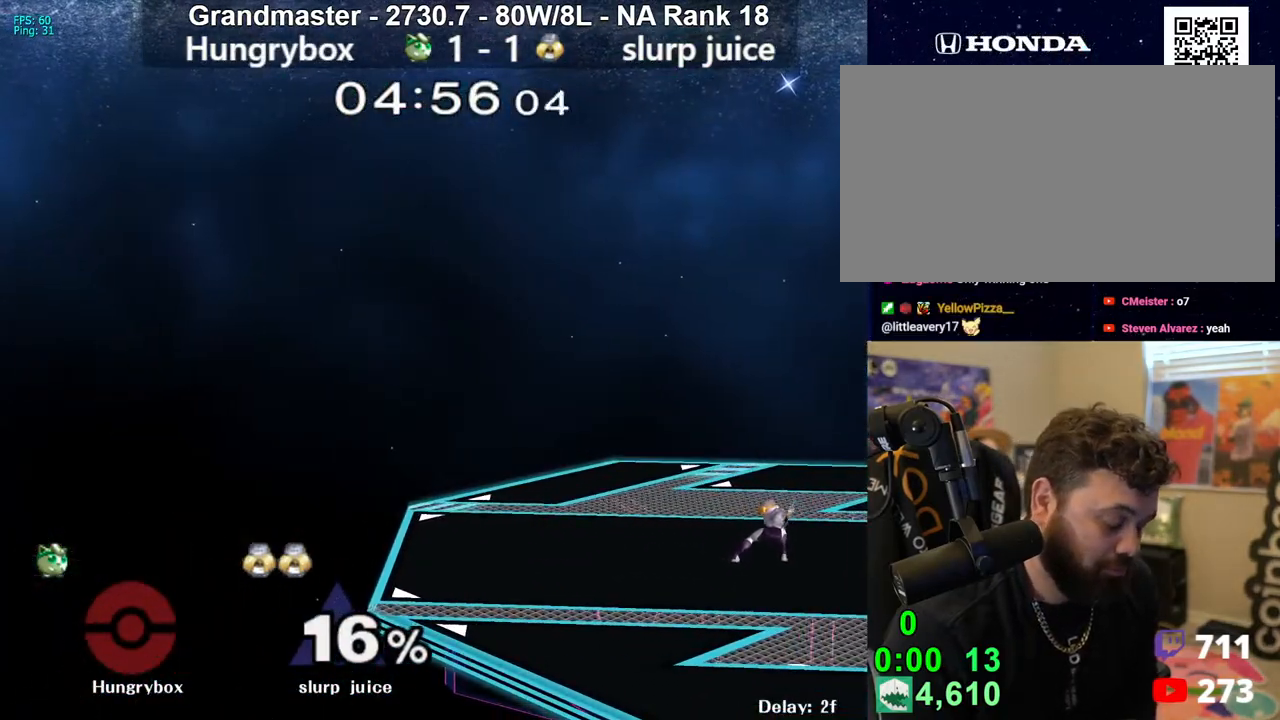
{"buttons": [], "left_stick": "center", "right_stick": "center", "events": []}
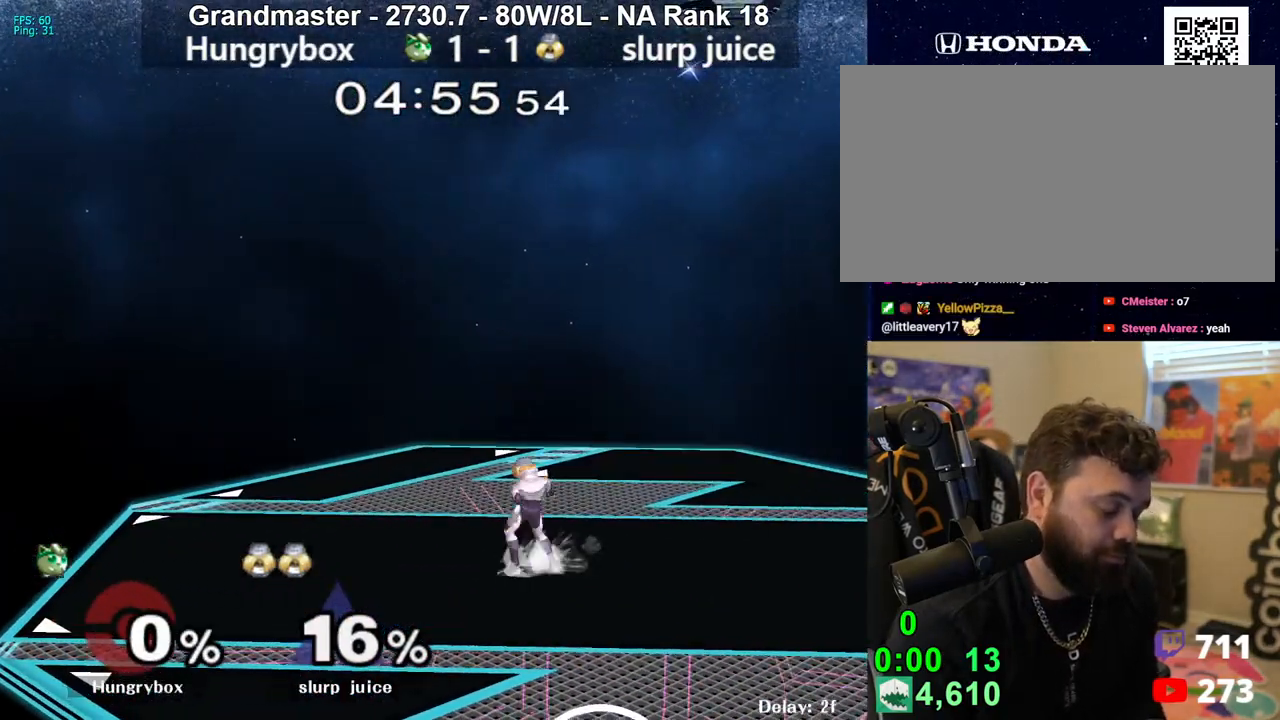
{"buttons": [], "left_stick": "center", "right_stick": "center", "events": []}
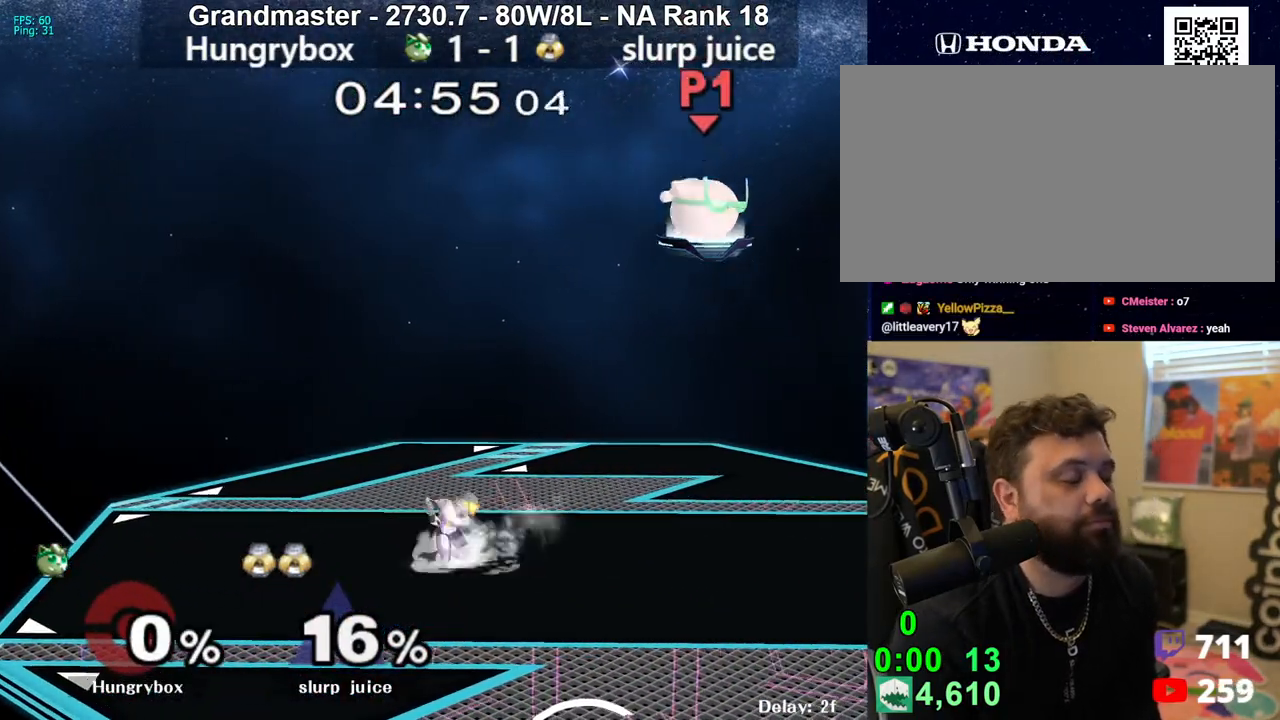
{"buttons": [], "left_stick": "center", "right_stick": "center", "events": []}
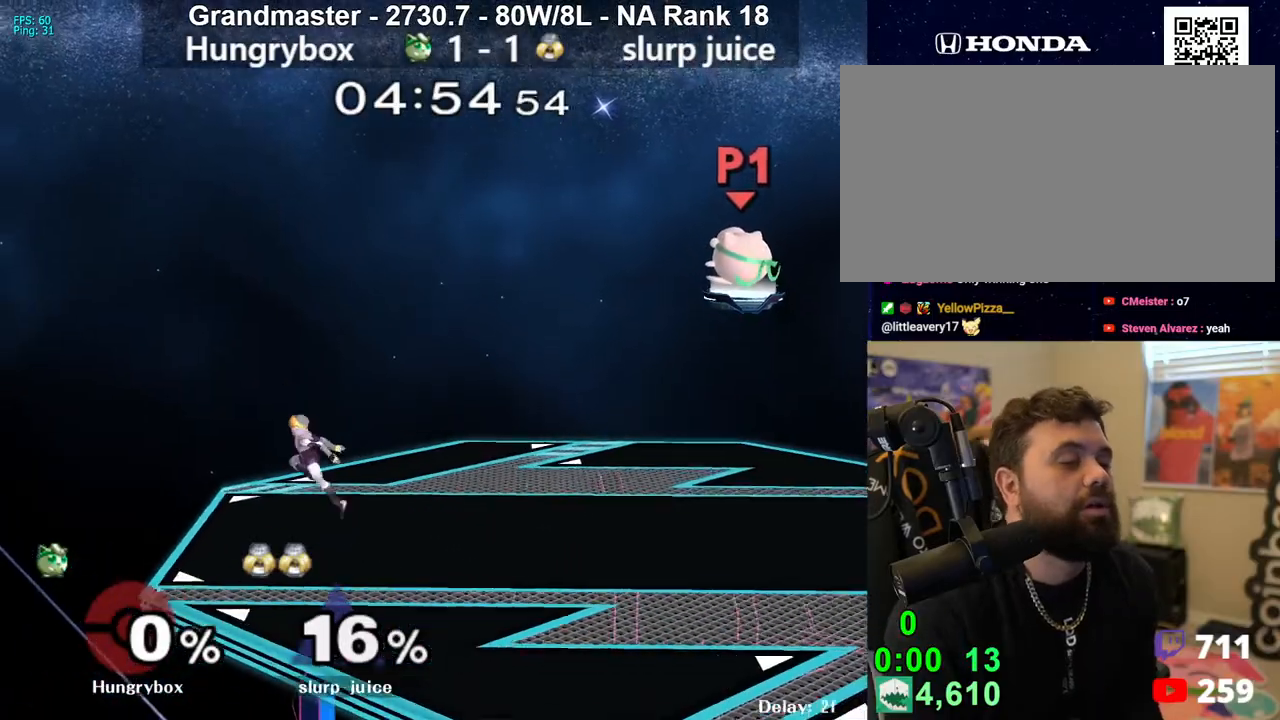
{"buttons": [], "left_stick": "center", "right_stick": "center", "events": []}
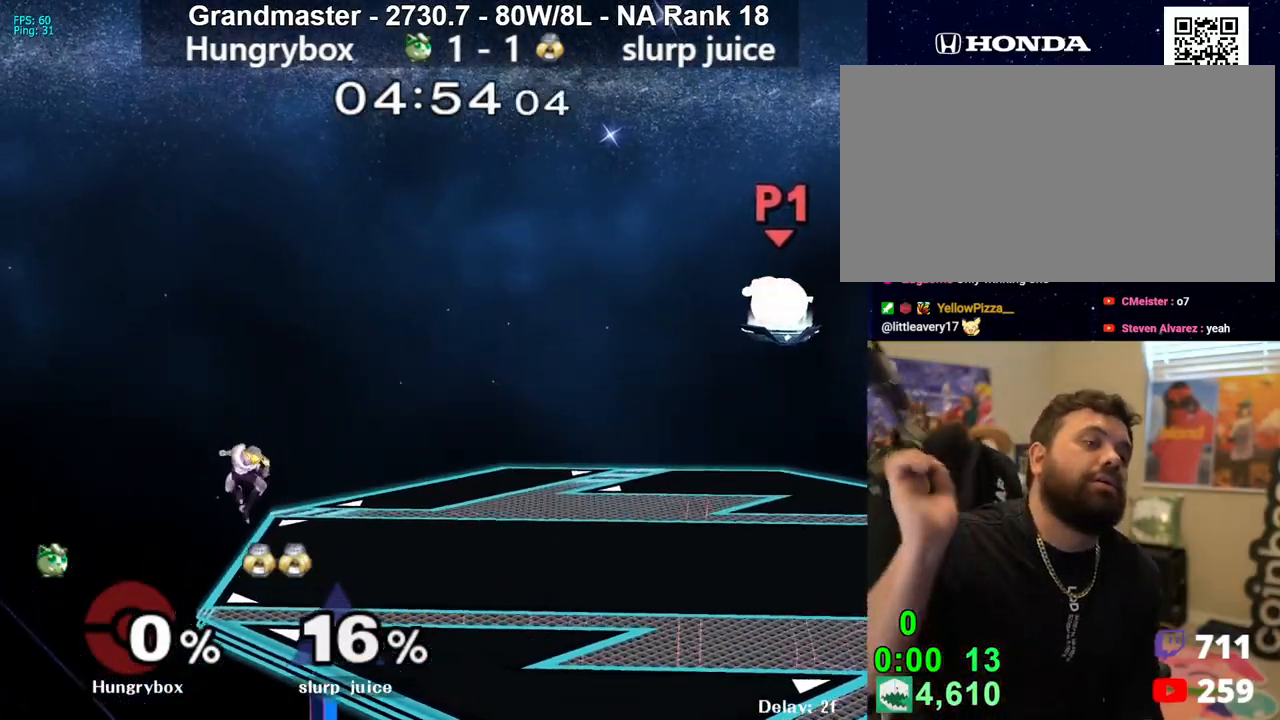
{"buttons": [], "left_stick": "center", "right_stick": "center", "events": []}
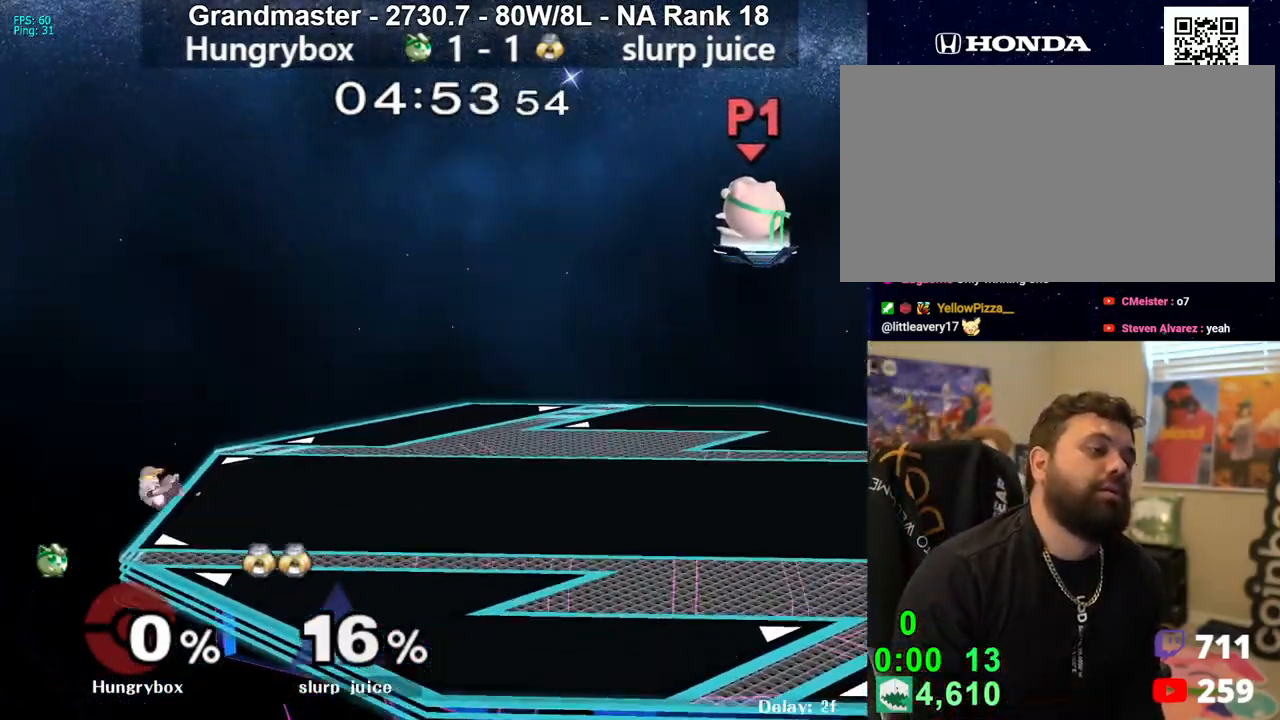
{"buttons": [], "left_stick": "center", "right_stick": "center", "events": []}
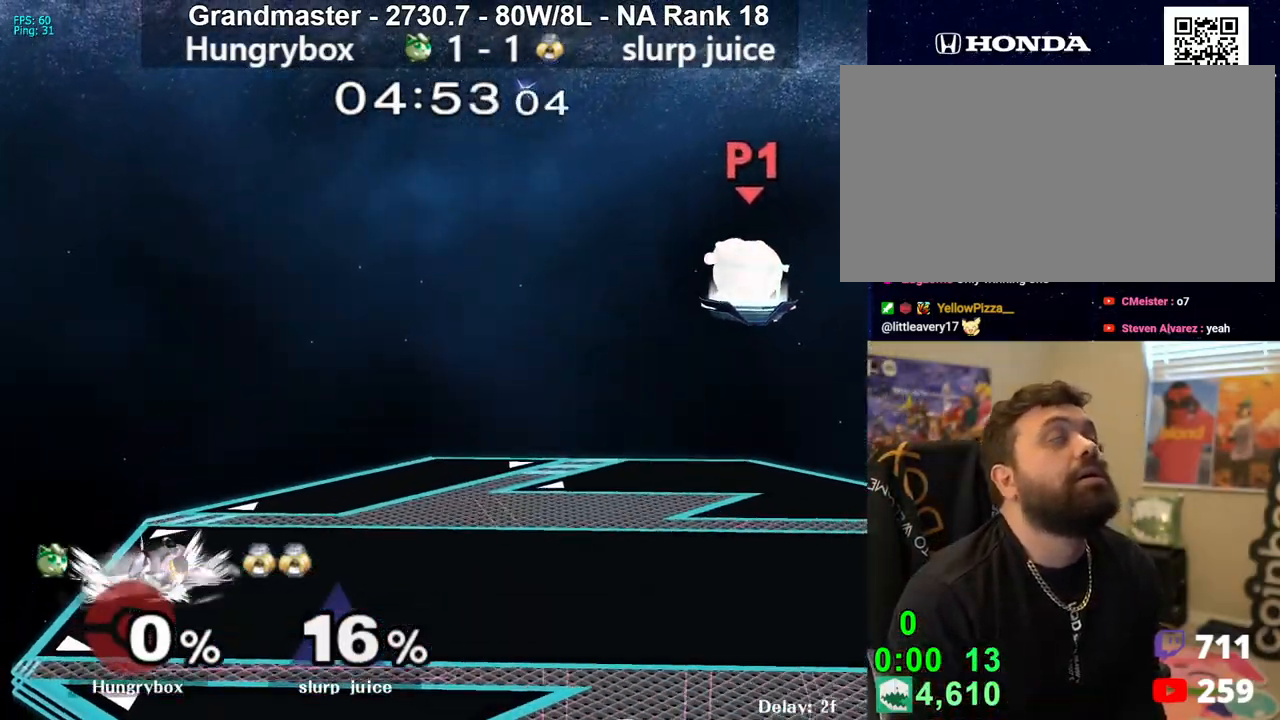
{"buttons": [], "left_stick": "center", "right_stick": "center", "events": []}